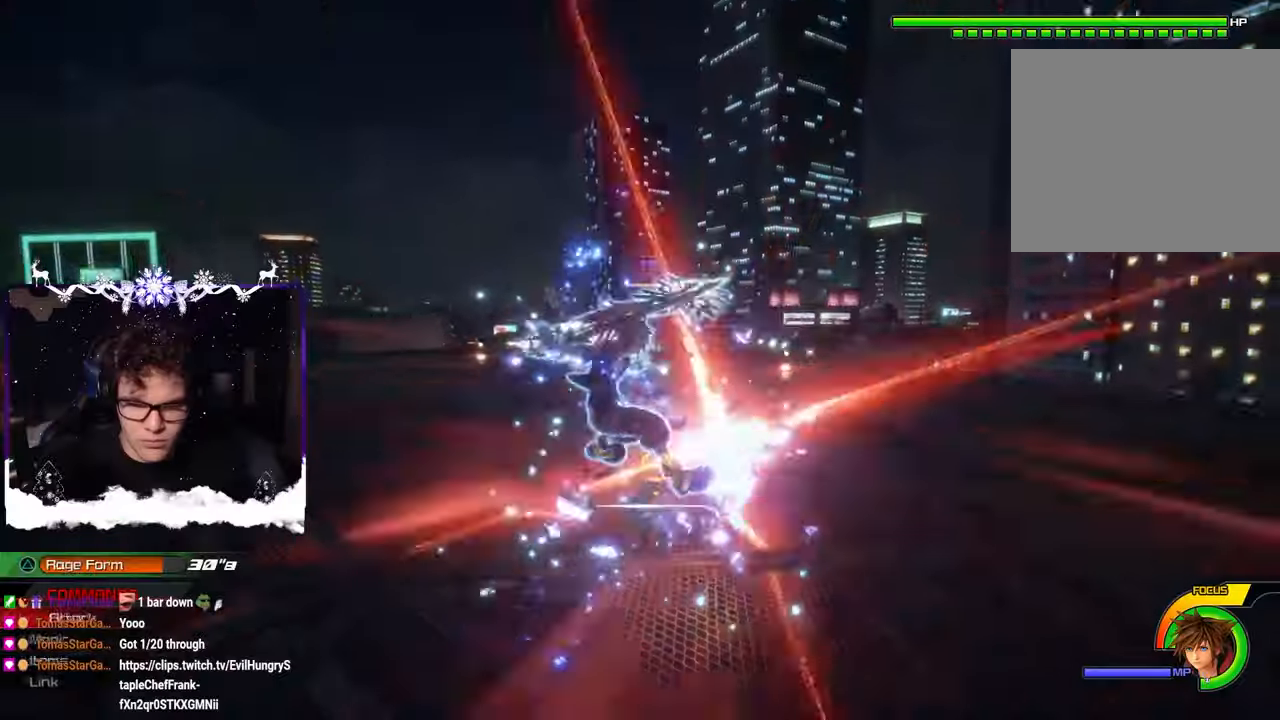
Gameplay with a controller (PlayStation layout); each line is a JSON object with the inputs held at the frame after it. "events" lists button and stick changes between this image and that frame as [ms after this image, input, new state], when the widget could be followed in between. Not read: L1 L2 R1 R2 R3.
{"buttons": [], "left_stick": "up", "right_stick": "center", "events": [[83, "CROSS", "down"], [167, "CROSS", "up"], [233, "CROSS", "down"], [317, "CROSS", "up"], [383, "CROSS", "down"], [467, "CROSS", "up"]]}
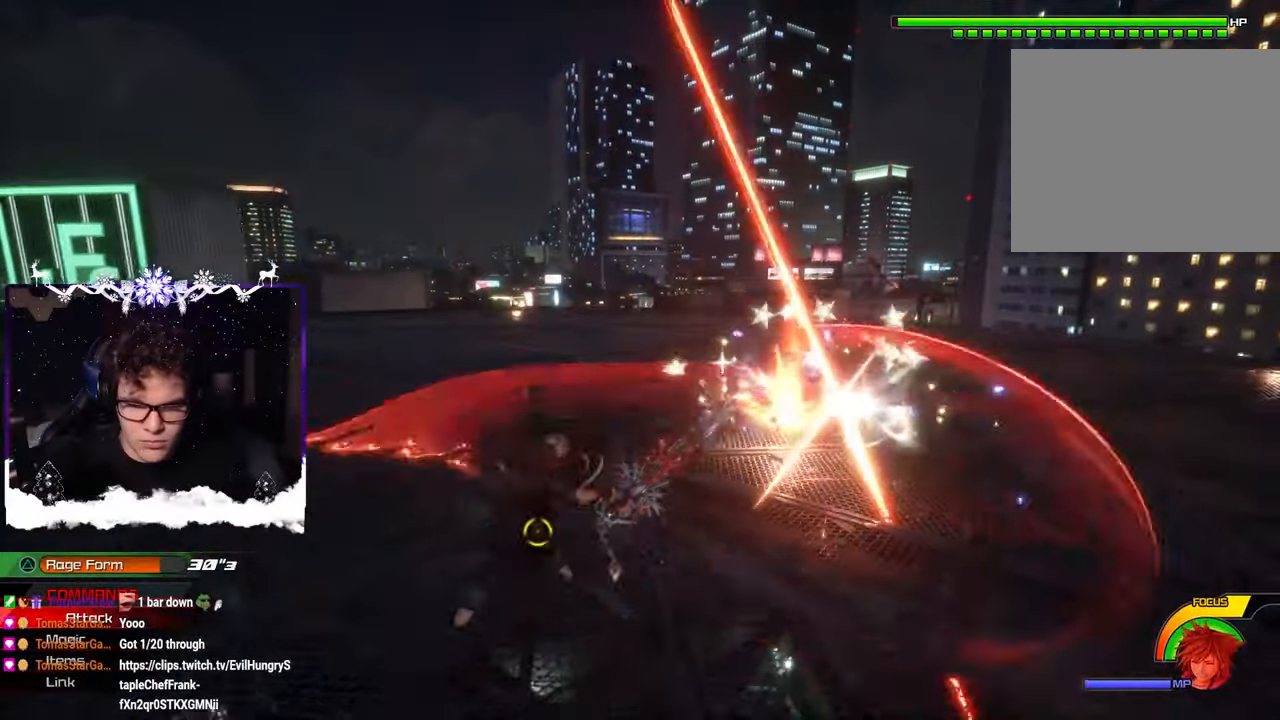
{"buttons": [], "left_stick": "up-right", "right_stick": "center", "events": [[50, "CROSS", "down"], [133, "CROSS", "up"], [183, "left_stick", "right"], [200, "CIRCLE", "down"], [300, "CIRCLE", "up"], [367, "CIRCLE", "down"], [383, "left_stick", "up-right"], [467, "CIRCLE", "up"]]}
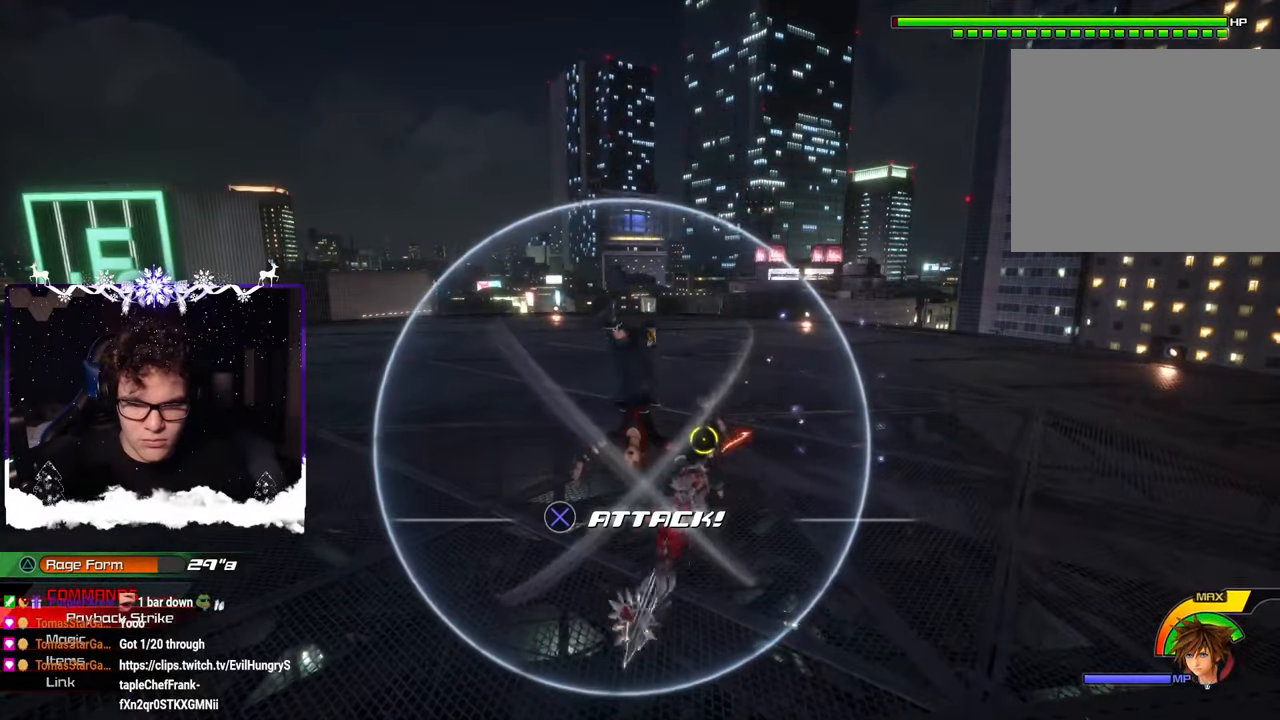
{"buttons": [], "left_stick": "up-right", "right_stick": "center", "events": [[17, "CROSS", "down"], [100, "CROSS", "up"], [183, "CROSS", "down"], [217, "left_stick", "center"], [267, "CROSS", "up"], [350, "CROSS", "down"], [400, "left_stick", "up-right"], [433, "CROSS", "up"]]}
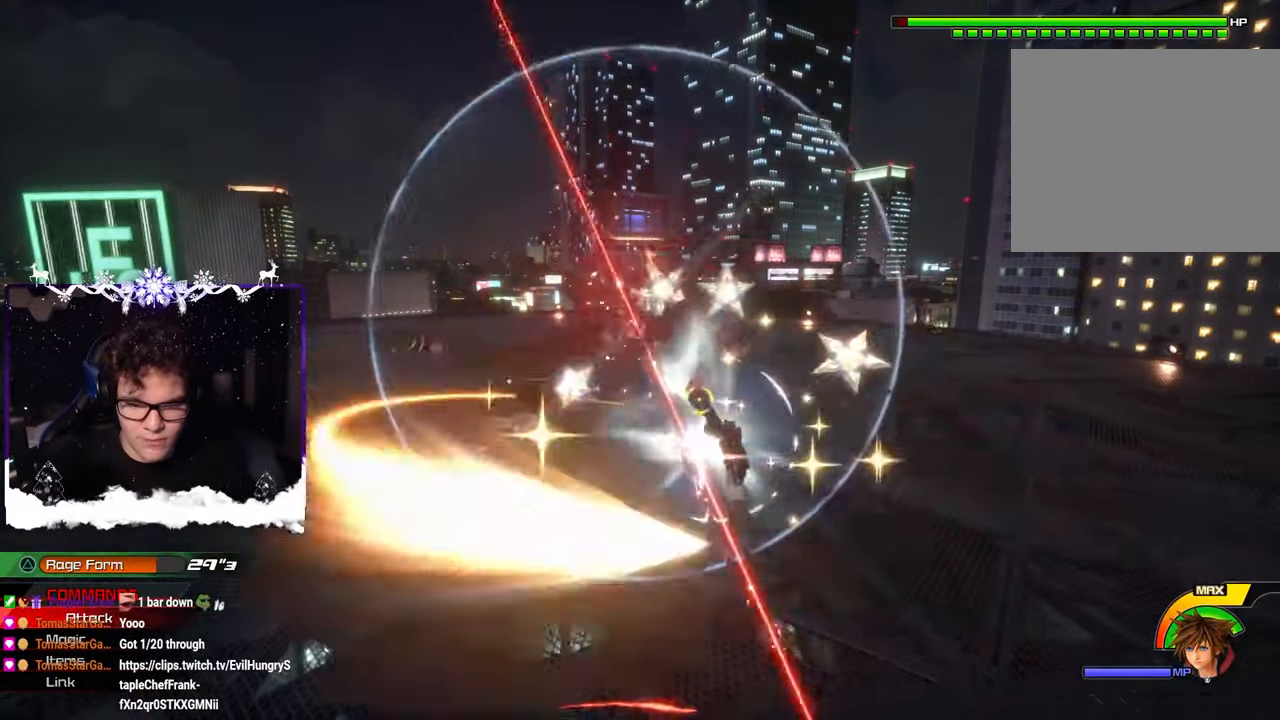
{"buttons": [], "left_stick": "right", "right_stick": "center", "events": [[33, "CROSS", "down"], [100, "CROSS", "up"], [133, "left_stick", "center"], [167, "CROSS", "down"], [267, "CROSS", "up"], [300, "left_stick", "down-right"], [350, "CIRCLE", "down"], [433, "left_stick", "right"], [467, "CIRCLE", "up"]]}
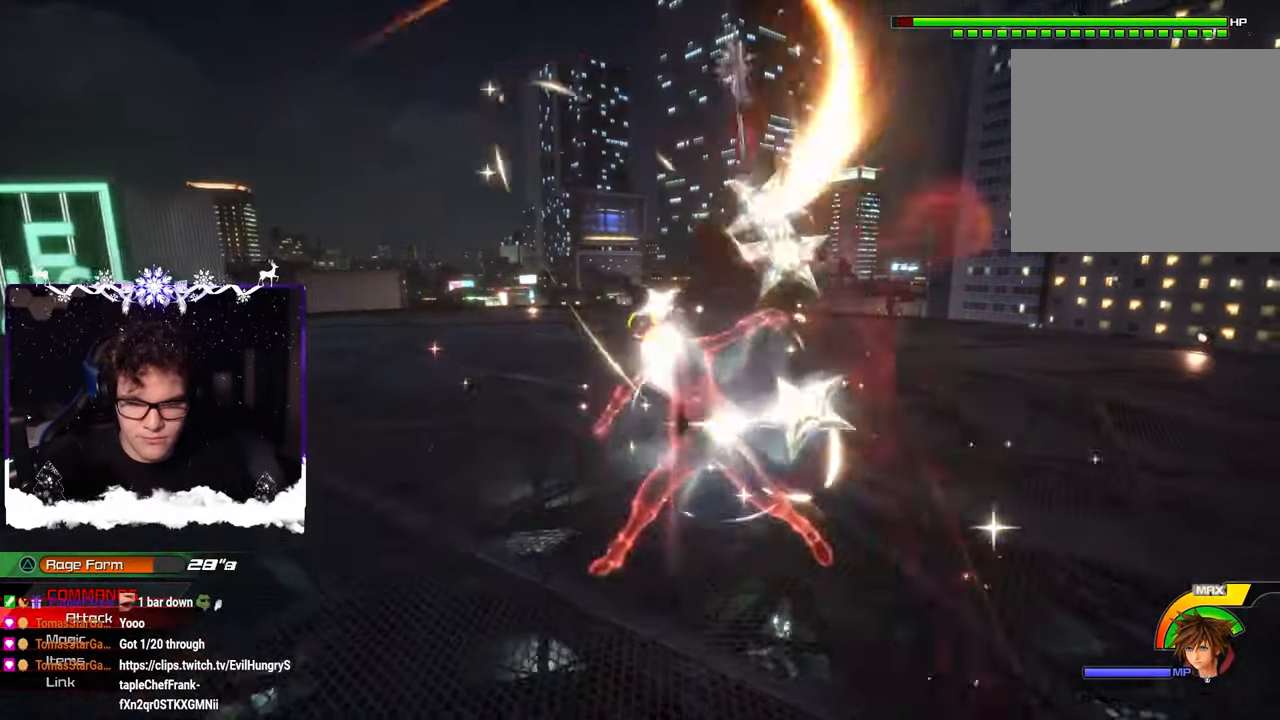
{"buttons": [], "left_stick": "down", "right_stick": "center", "events": [[33, "CIRCLE", "down"], [133, "CIRCLE", "up"], [200, "CIRCLE", "down"], [250, "left_stick", "down"], [300, "CIRCLE", "up"], [433, "CIRCLE", "down"], [500, "CIRCLE", "up"]]}
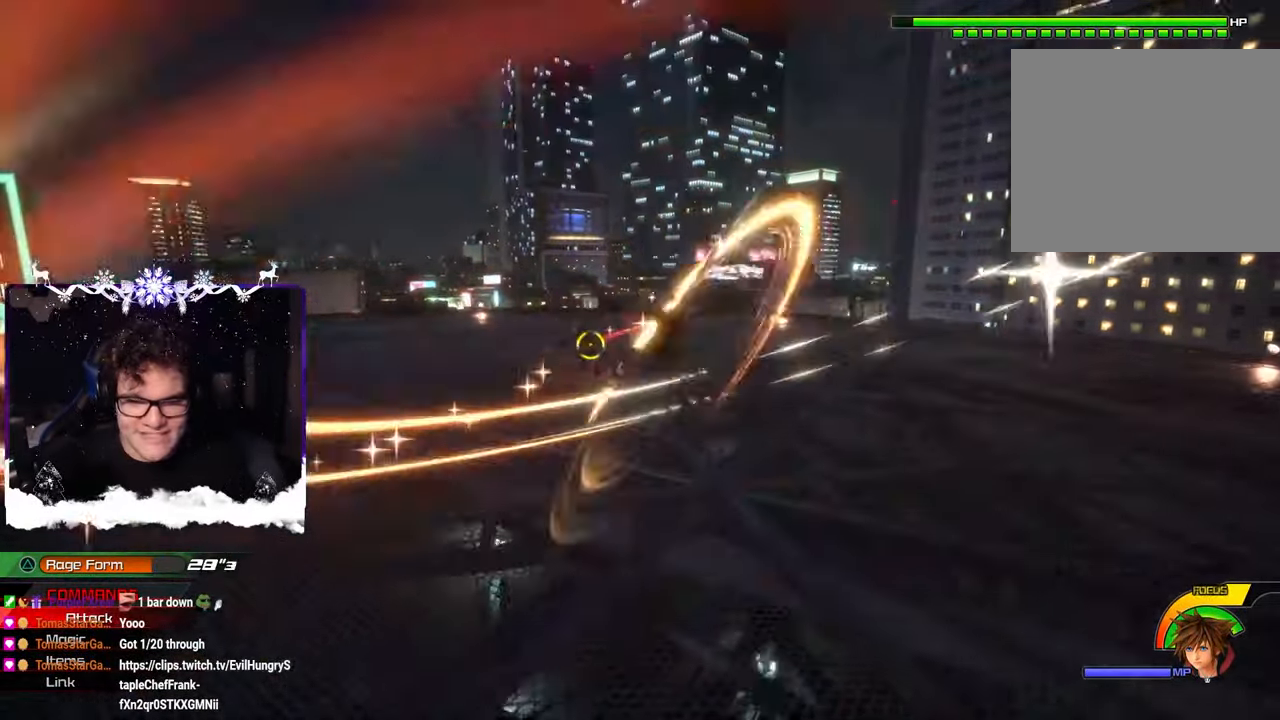
{"buttons": [], "left_stick": "up", "right_stick": "center", "events": [[67, "CIRCLE", "down"], [167, "CIRCLE", "up"], [283, "CROSS", "down"], [350, "left_stick", "up-left"], [433, "CROSS", "up"], [450, "left_stick", "up"]]}
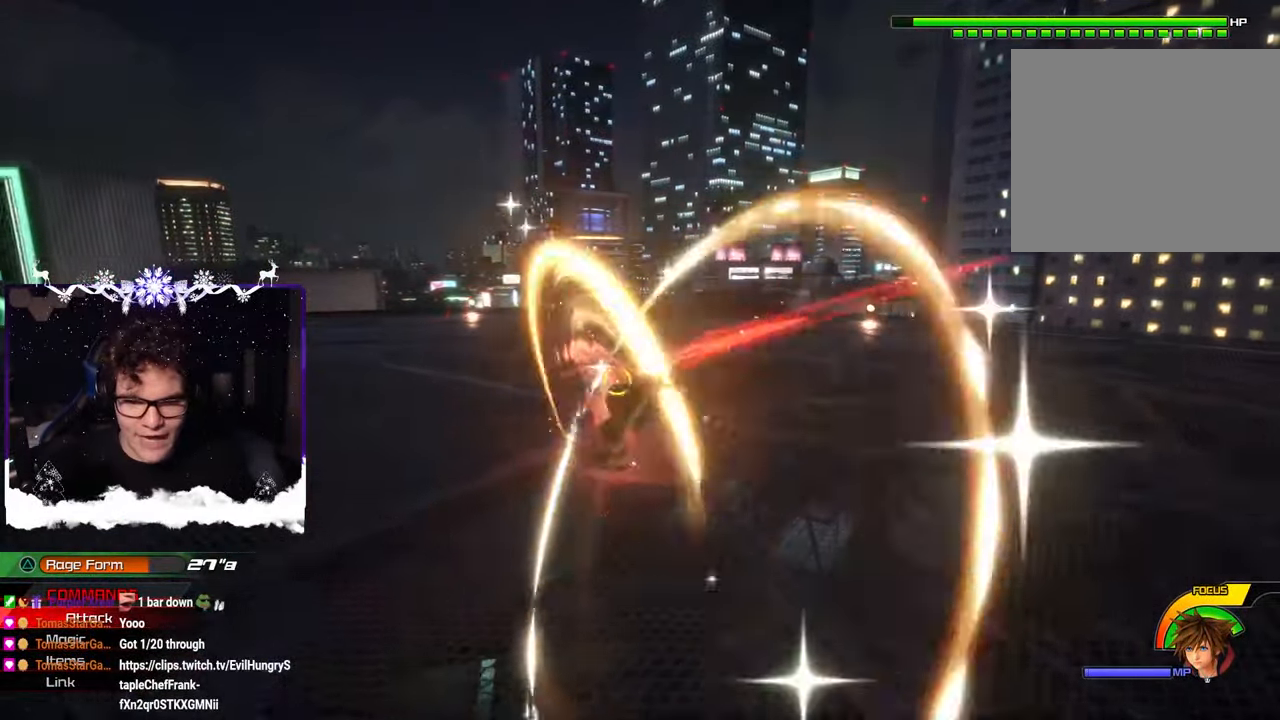
{"buttons": ["SQUARE"], "left_stick": "left", "right_stick": "center", "events": [[17, "CROSS", "down"], [100, "CROSS", "up"], [167, "left_stick", "up-left"], [183, "CIRCLE", "down"], [300, "CIRCLE", "up"], [317, "left_stick", "left"], [450, "SQUARE", "down"]]}
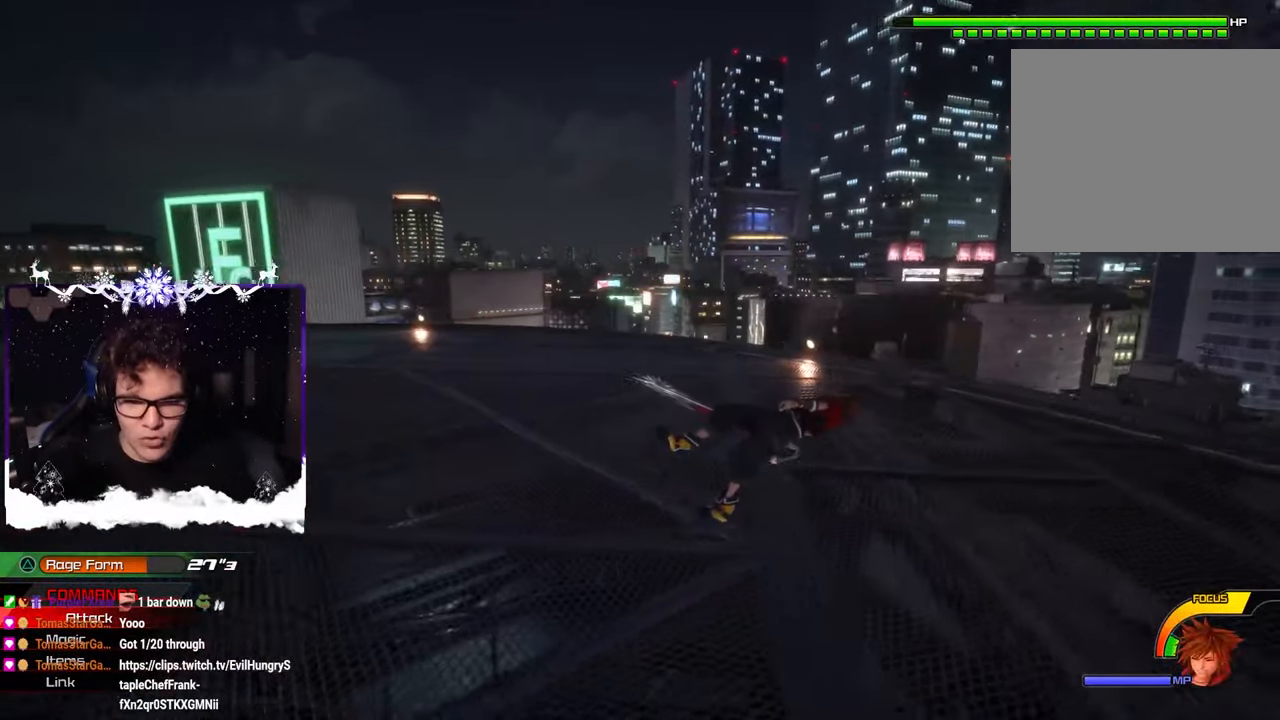
{"buttons": [], "left_stick": "up-left", "right_stick": "center", "events": [[67, "right_stick", "left"], [83, "SQUARE", "up"], [167, "SQUARE", "down"], [267, "right_stick", "center"], [283, "SQUARE", "up"], [350, "CIRCLE", "down"], [383, "left_stick", "up-left"], [483, "CIRCLE", "up"]]}
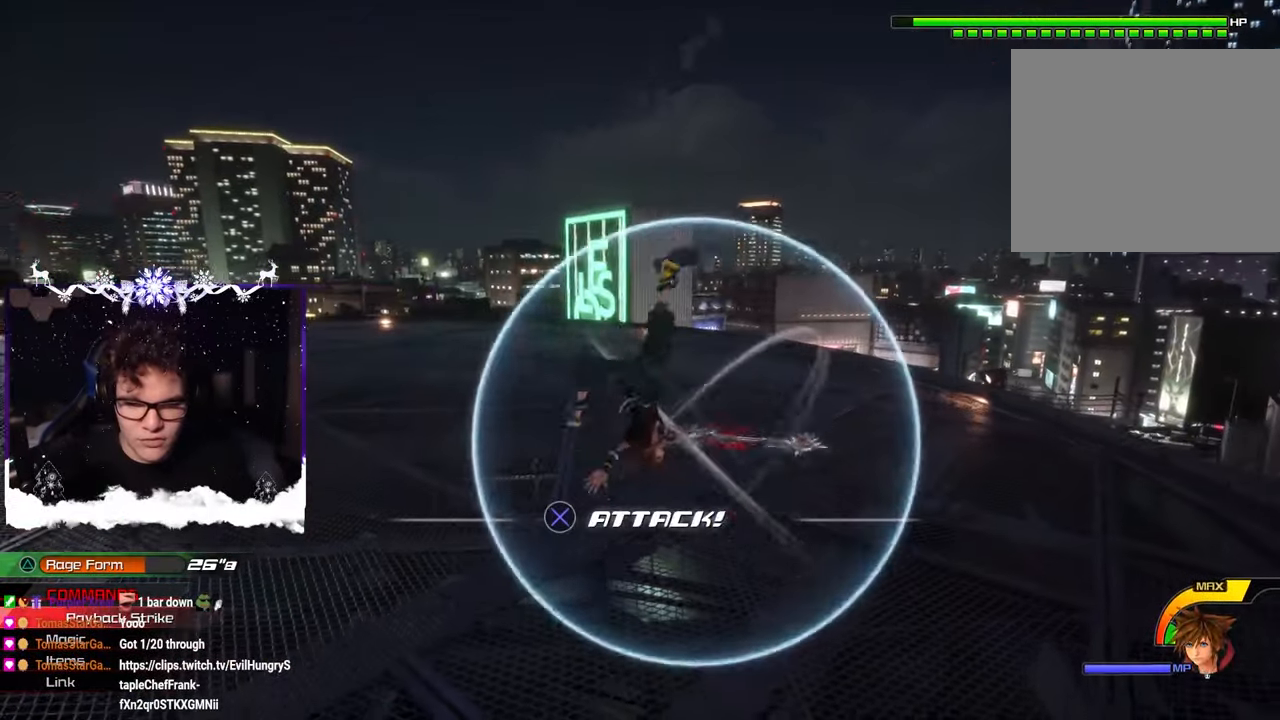
{"buttons": [], "left_stick": "left", "right_stick": "center", "events": [[200, "CROSS", "down"], [317, "CROSS", "up"], [367, "left_stick", "left"]]}
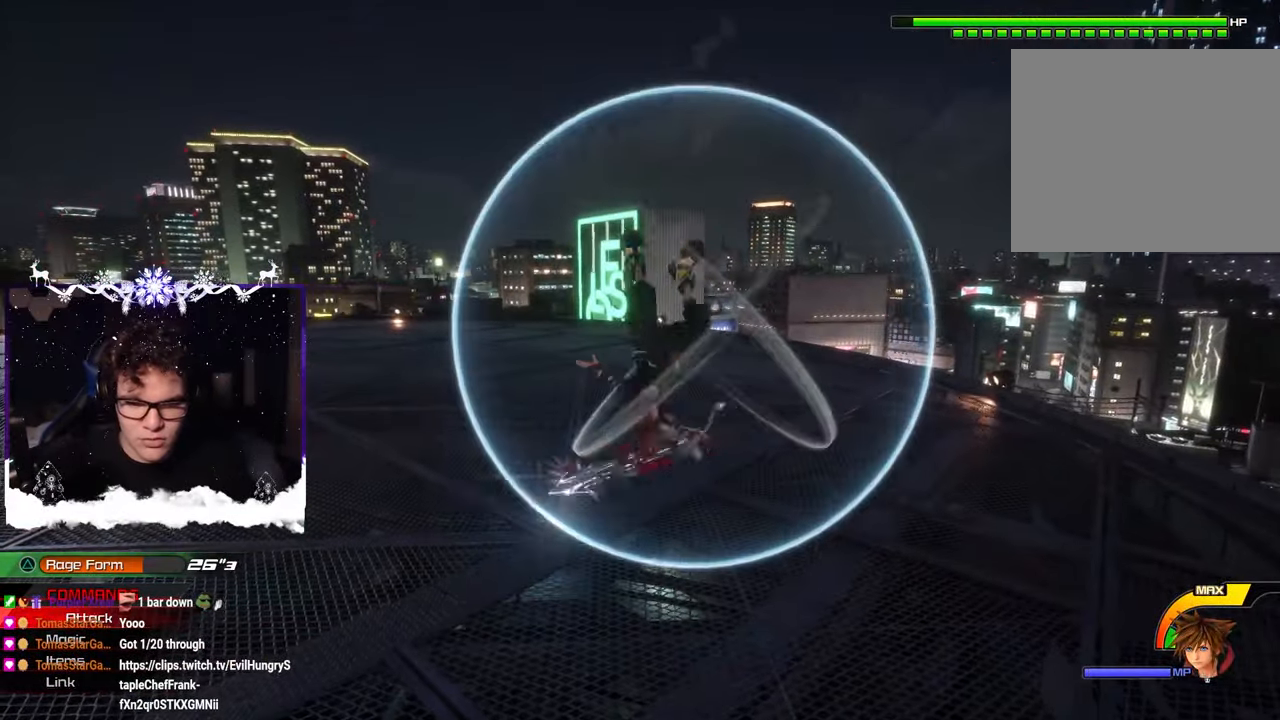
{"buttons": [], "left_stick": "up-left", "right_stick": "left", "events": [[167, "left_stick", "up-left"], [367, "right_stick", "left"]]}
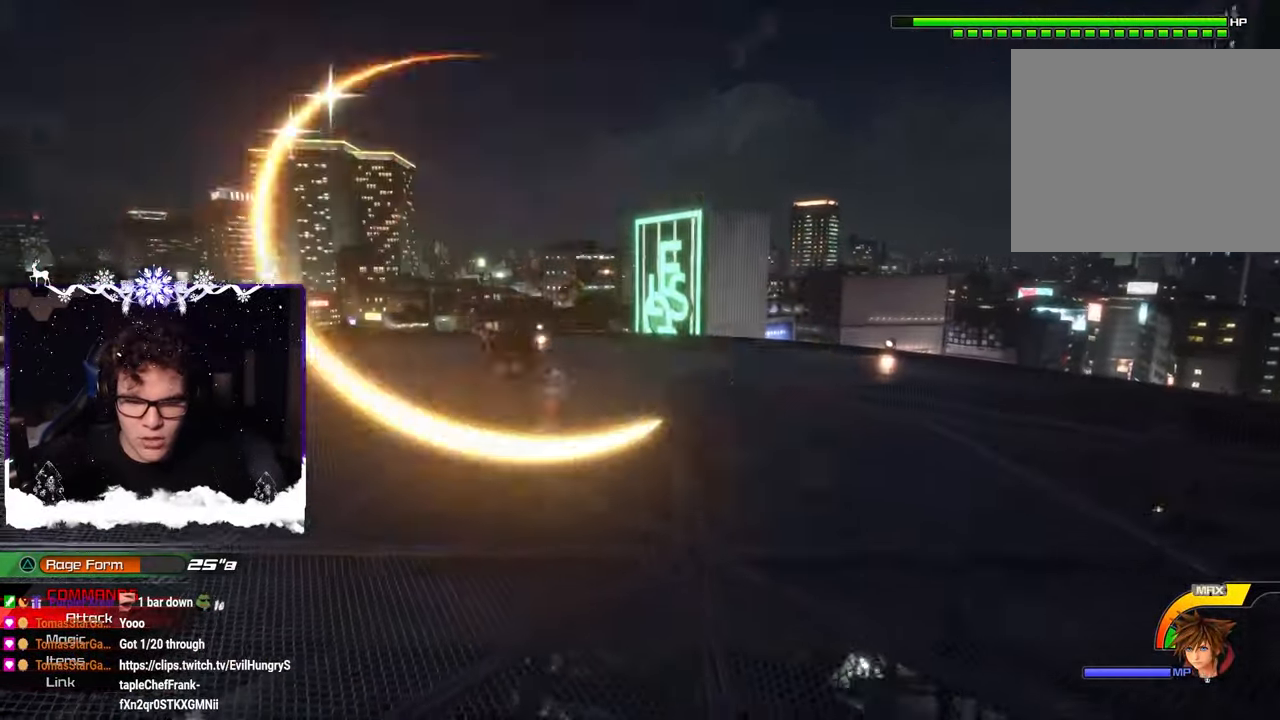
{"buttons": [], "left_stick": "up-left", "right_stick": "center", "events": [[67, "right_stick", "center"], [183, "CROSS", "down"], [300, "CROSS", "up"], [400, "CROSS", "down"], [484, "CROSS", "up"]]}
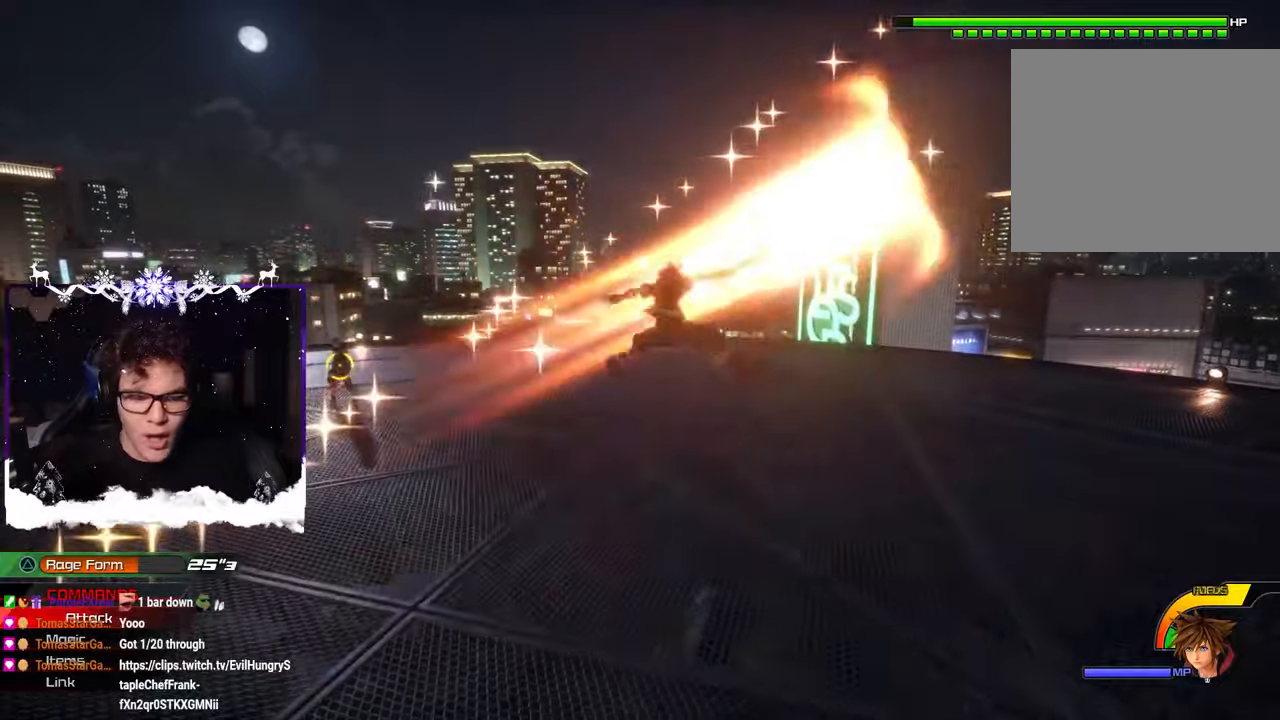
{"buttons": [], "left_stick": "up-left", "right_stick": "center", "events": [[84, "CROSS", "down"], [167, "CROSS", "up"], [317, "CROSS", "down"], [384, "CROSS", "up"]]}
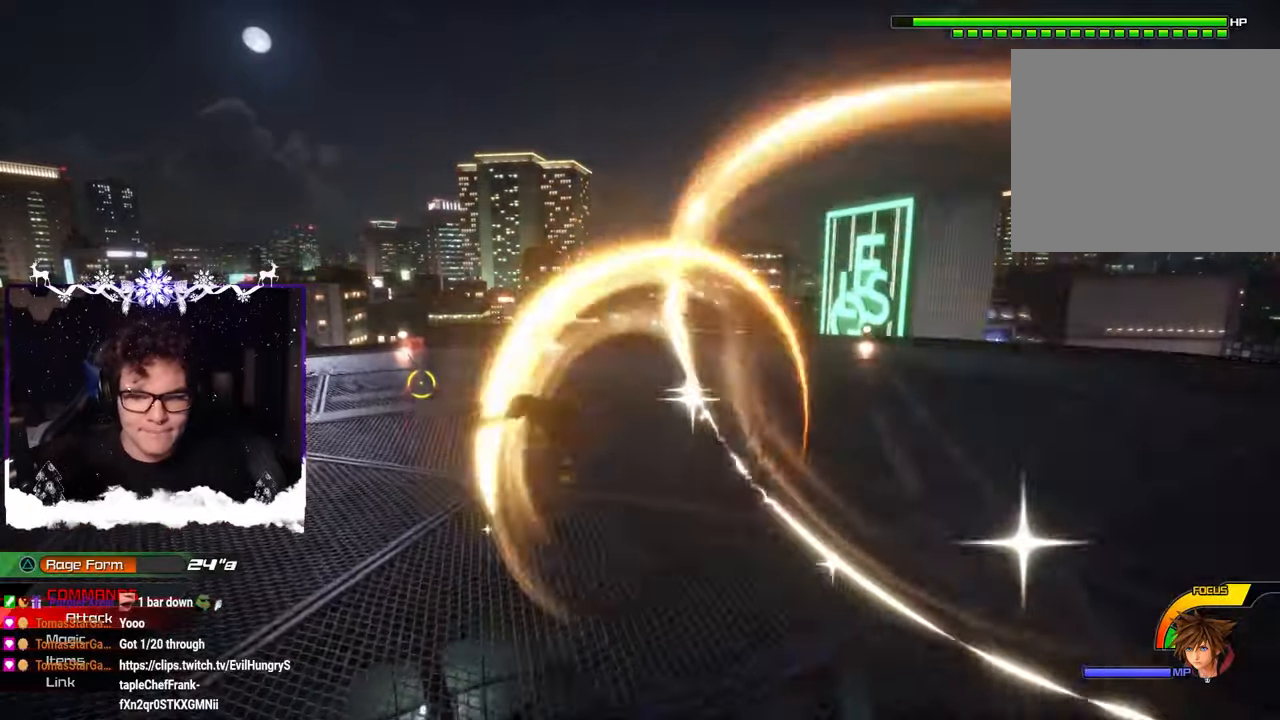
{"buttons": [], "left_stick": "up", "right_stick": "center", "events": [[67, "CROSS", "down"], [134, "CROSS", "up"], [167, "left_stick", "up"]]}
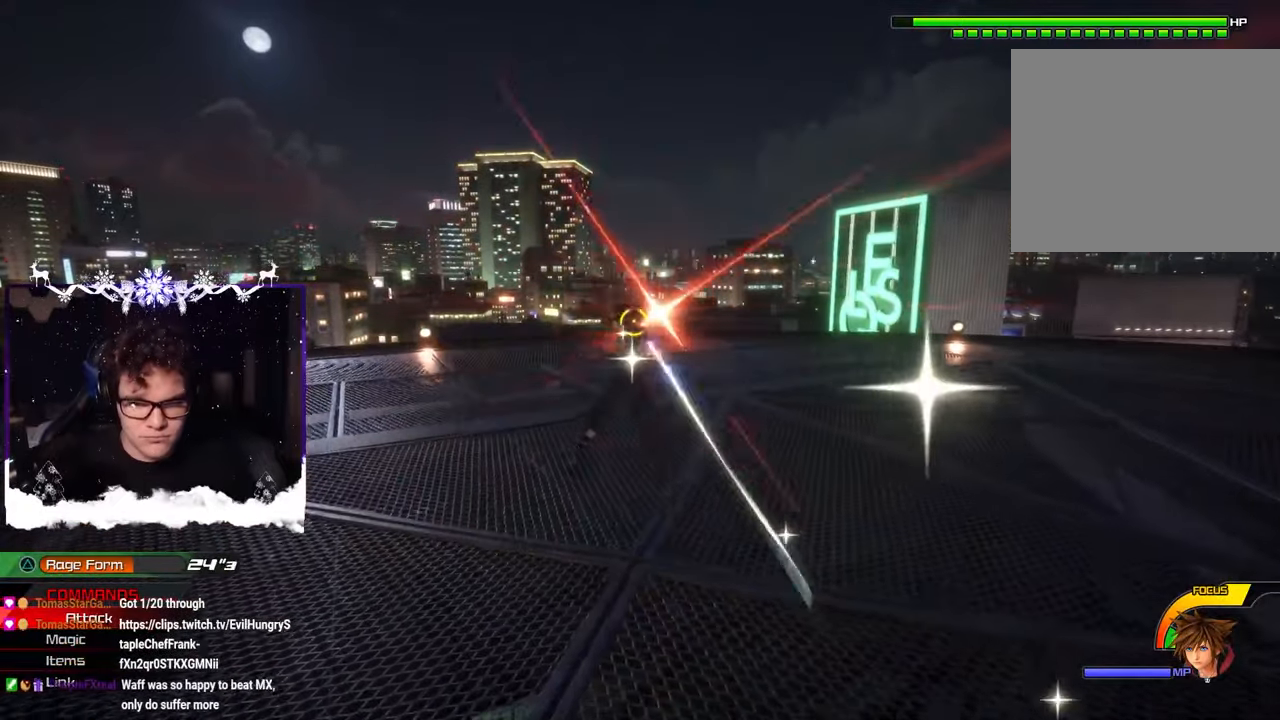
{"buttons": ["SQUARE"], "left_stick": "up-right", "right_stick": "center", "events": [[184, "right_stick", "right"], [350, "SQUARE", "down"], [400, "right_stick", "center"], [434, "left_stick", "up-right"]]}
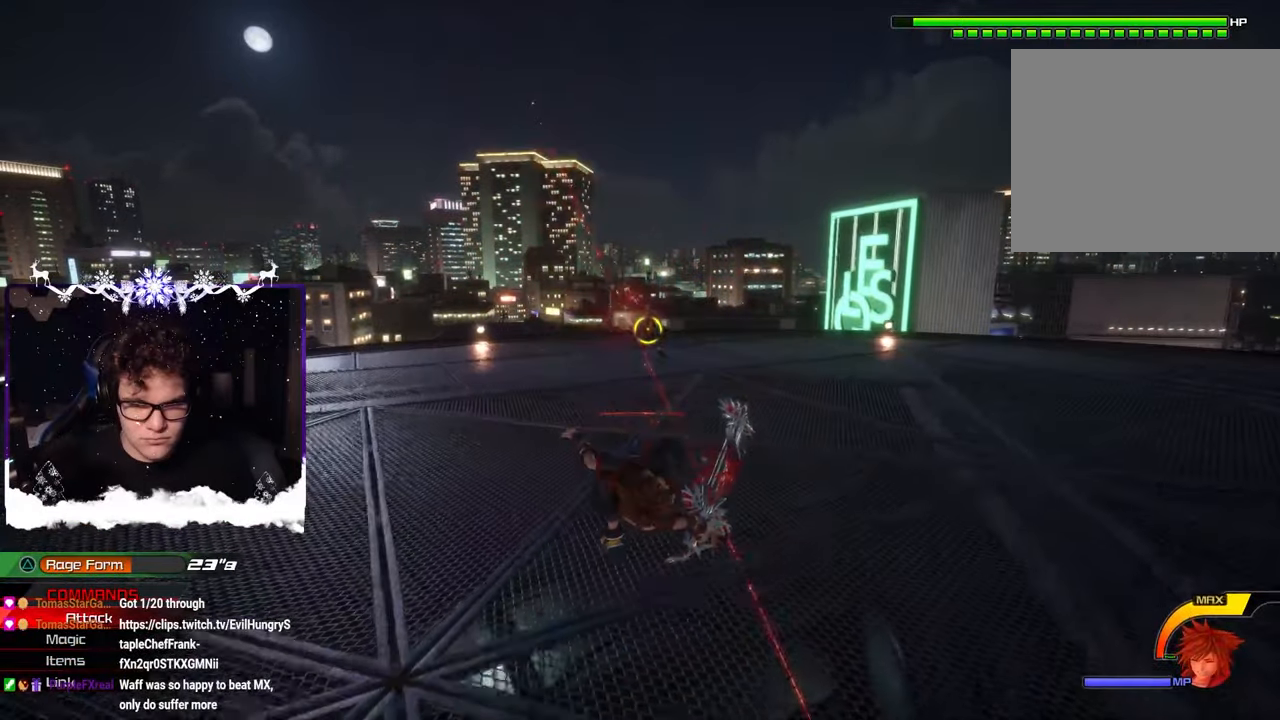
{"buttons": ["START"], "left_stick": "center", "right_stick": "center", "events": [[34, "SQUARE", "up"], [84, "left_stick", "right"], [184, "left_stick", "center"], [300, "START", "down"]]}
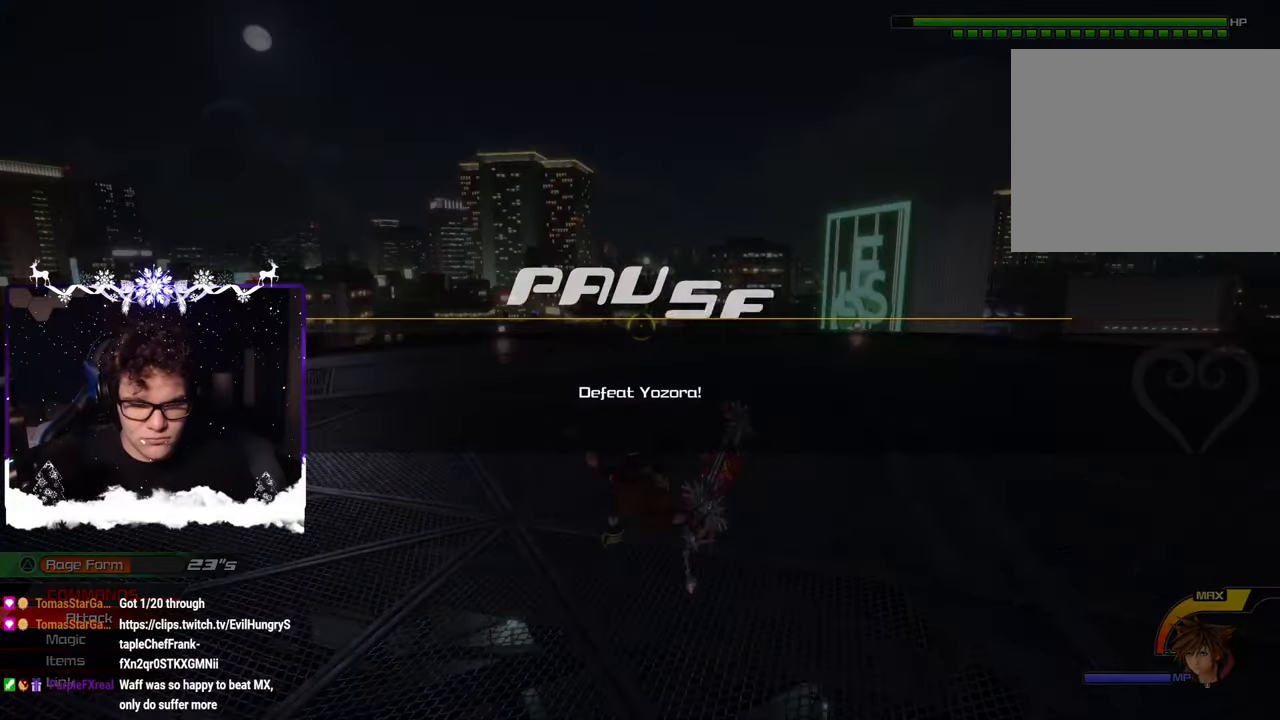
{"buttons": [], "left_stick": "center", "right_stick": "center", "events": [[17, "START", "up"]]}